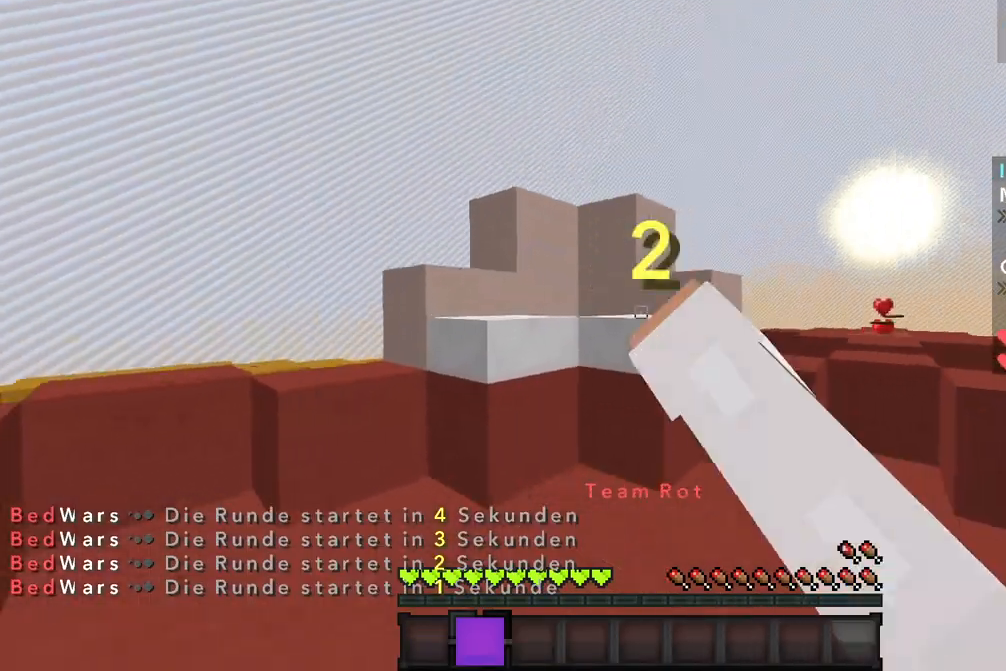
Gameplay with keyboard and mouse; each line is a JSON object with the keys and mouse buttons held at the frame after it. "events" lists presses ("down") and releases ("up") of "a", "d", "s", "w", "mouse_left" and "mouse_right" between this image and that frame as [ms after this image, input, new state], when the widget could be followed in between. "mouse_left", "mouse_right" = the "left", "right" buttons of the "mouse" list. No other keys are recorded. Fast repeated clicks can show as one long hold. Mouse movement is not recorded.
{"keys": [], "mouse": [], "events": [[67, "mouse_left", "down"], [283, "mouse_left", "up"], [333, "mouse_left", "down"], [450, "mouse_left", "up"]]}
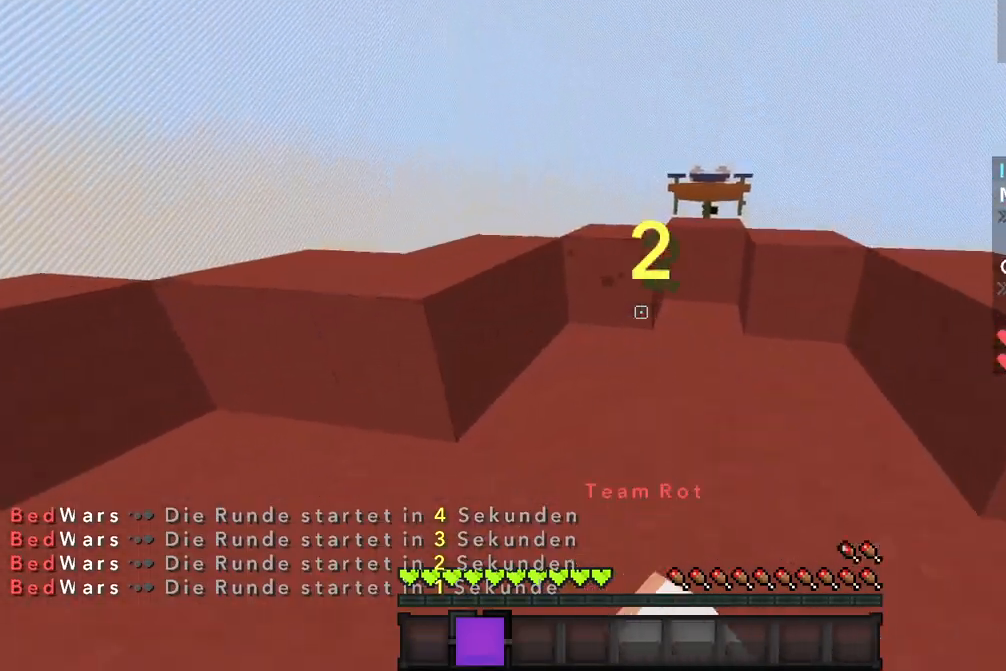
{"keys": [], "mouse": [], "events": [[17, "mouse_left", "down"], [133, "mouse_left", "up"]]}
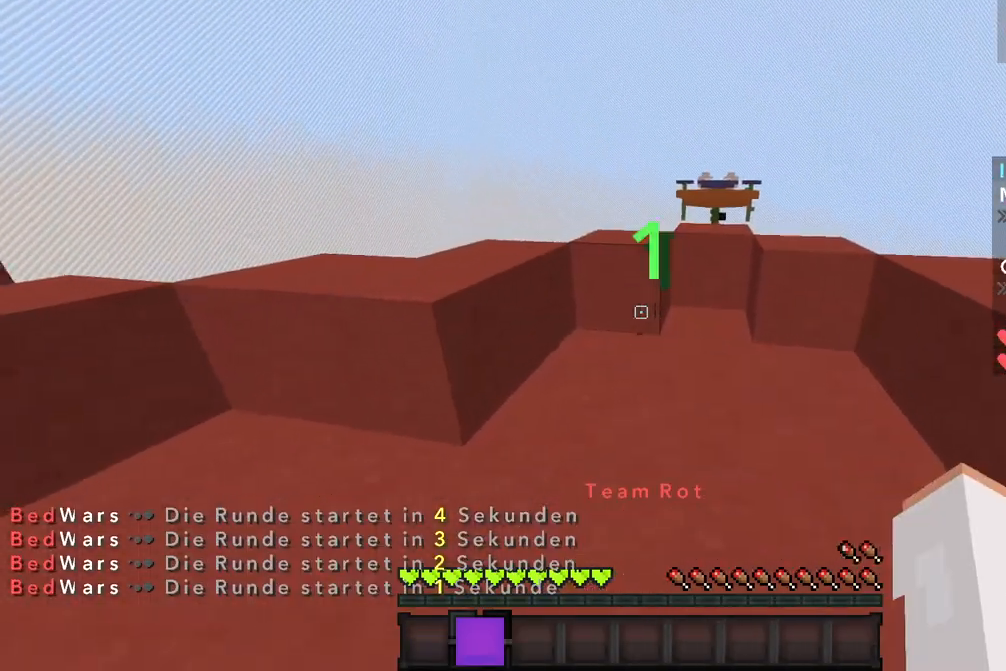
{"keys": [], "mouse": [], "events": []}
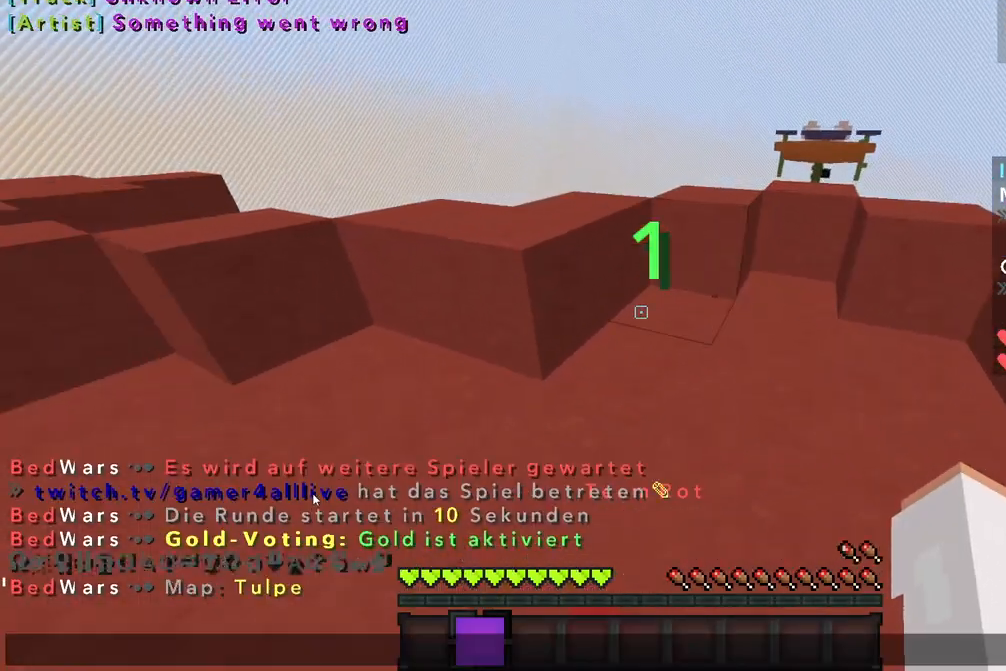
{"keys": [], "mouse": [], "events": []}
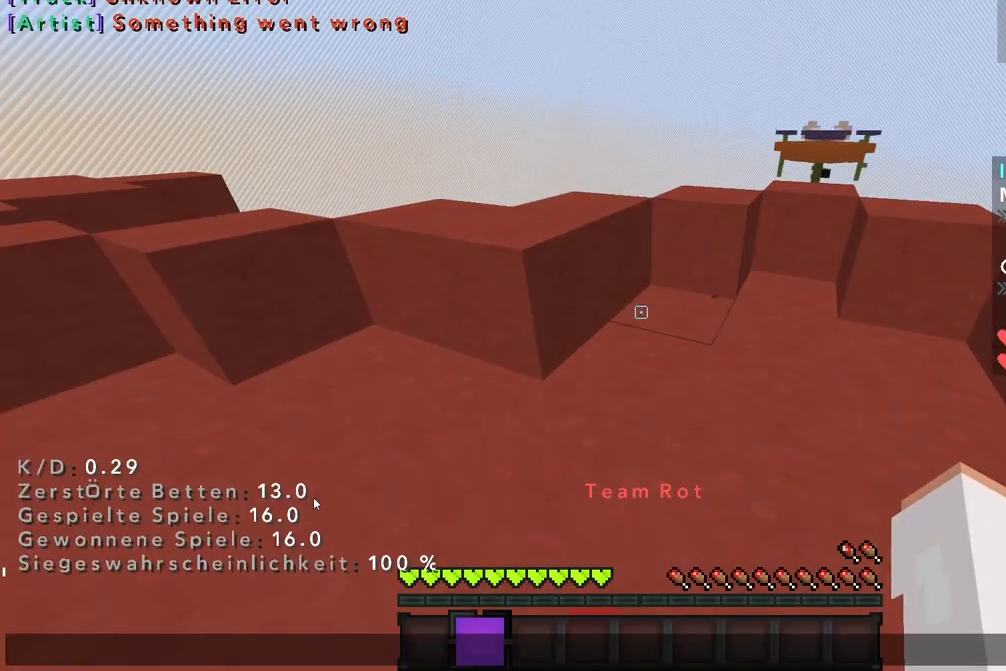
{"keys": [], "mouse": [], "events": []}
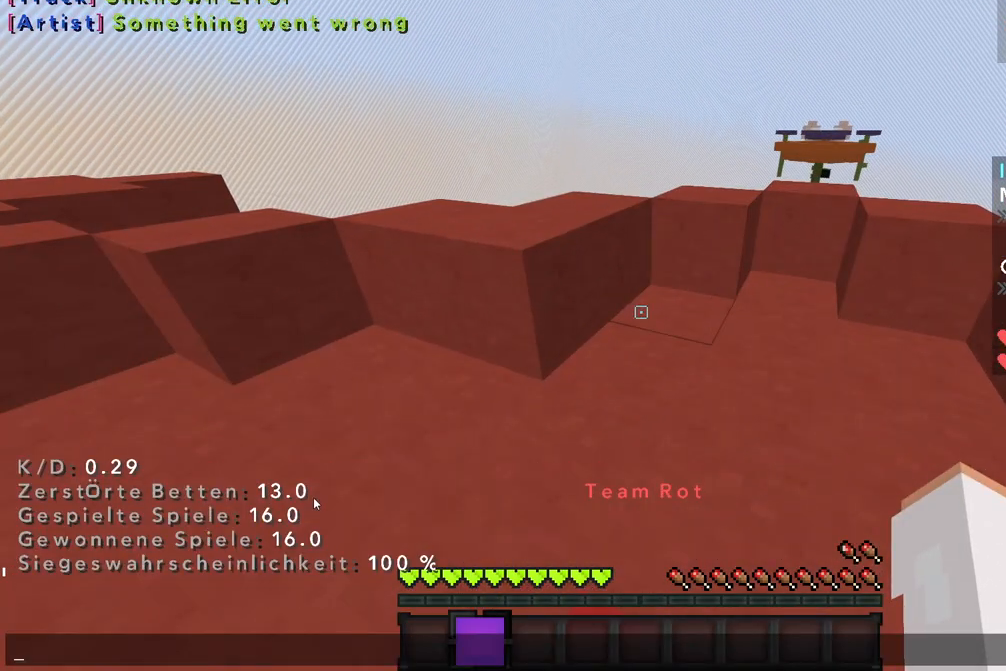
{"keys": ["w"], "mouse": [], "events": [[450, "w", "down"]]}
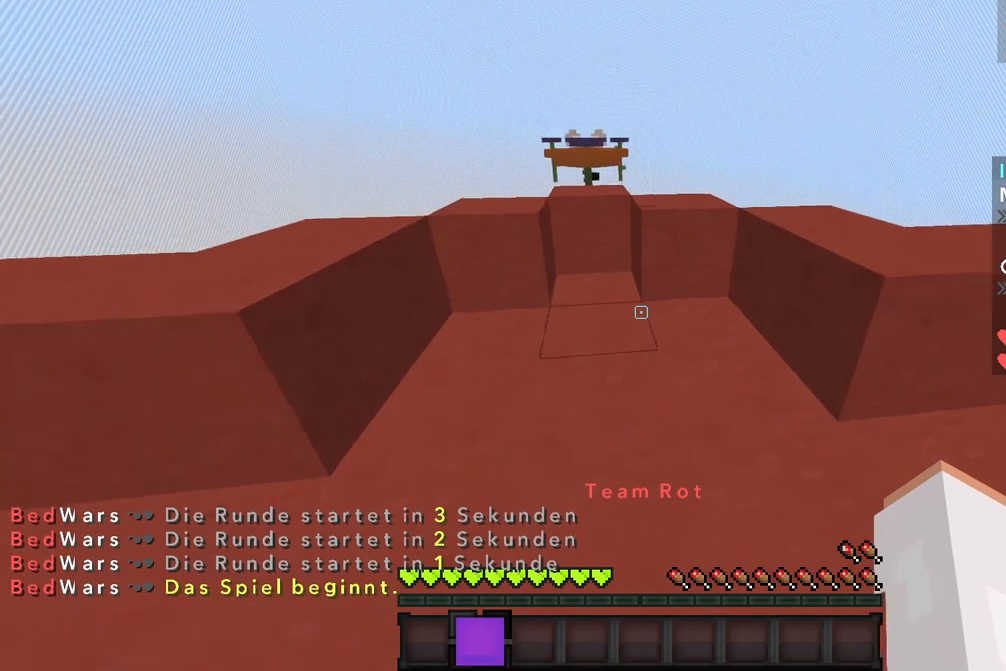
{"keys": [], "mouse": [], "events": [[33, "w", "up"], [100, "mouse_left", "down"], [117, "w", "down"], [200, "mouse_left", "up"], [267, "w", "up"]]}
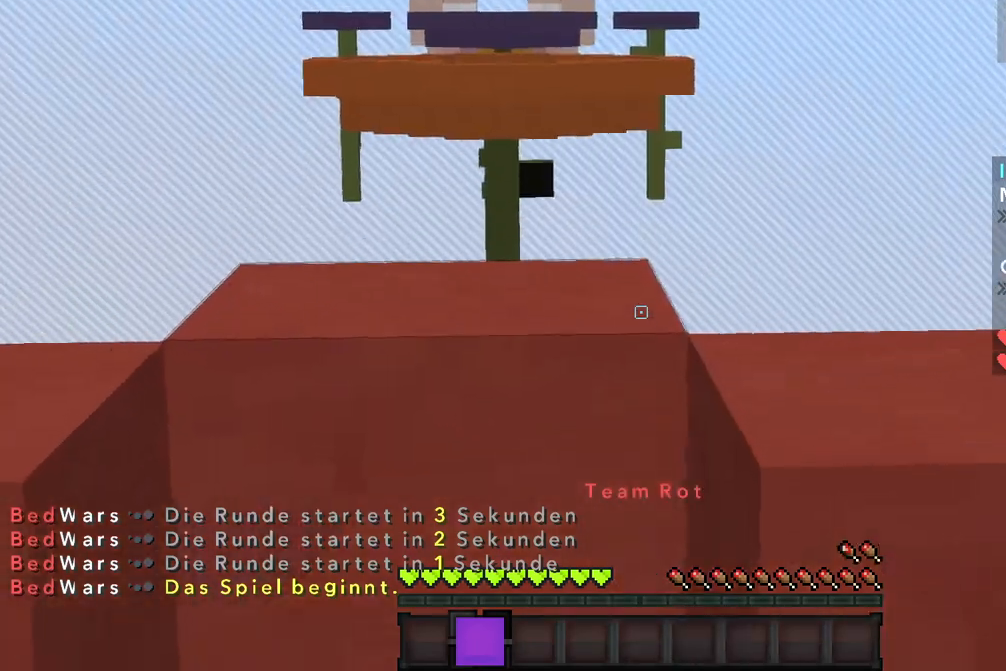
{"keys": [], "mouse": [], "events": []}
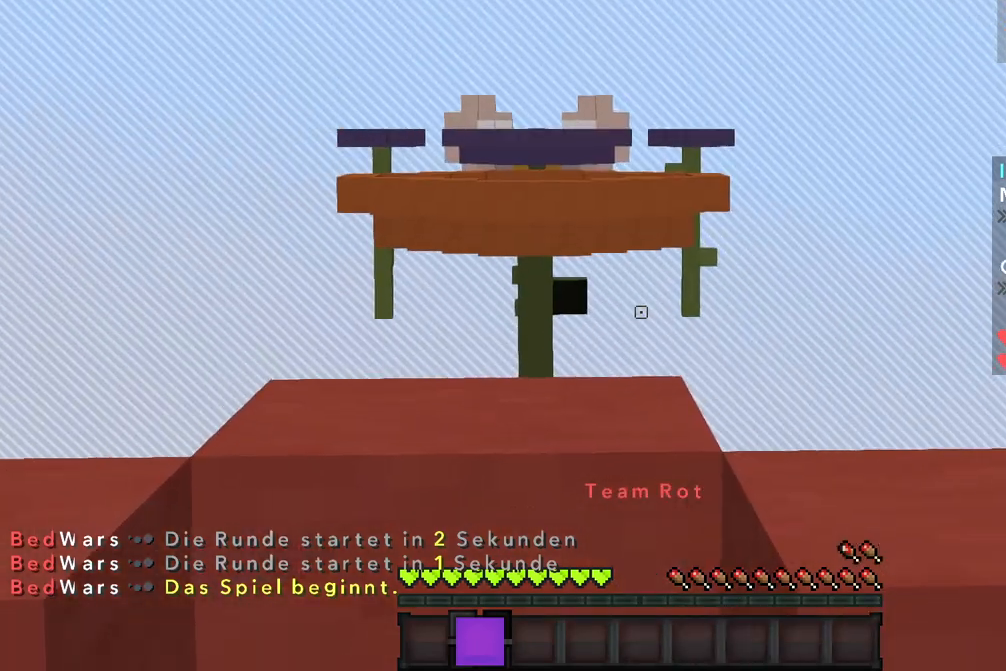
{"keys": [], "mouse": [], "events": []}
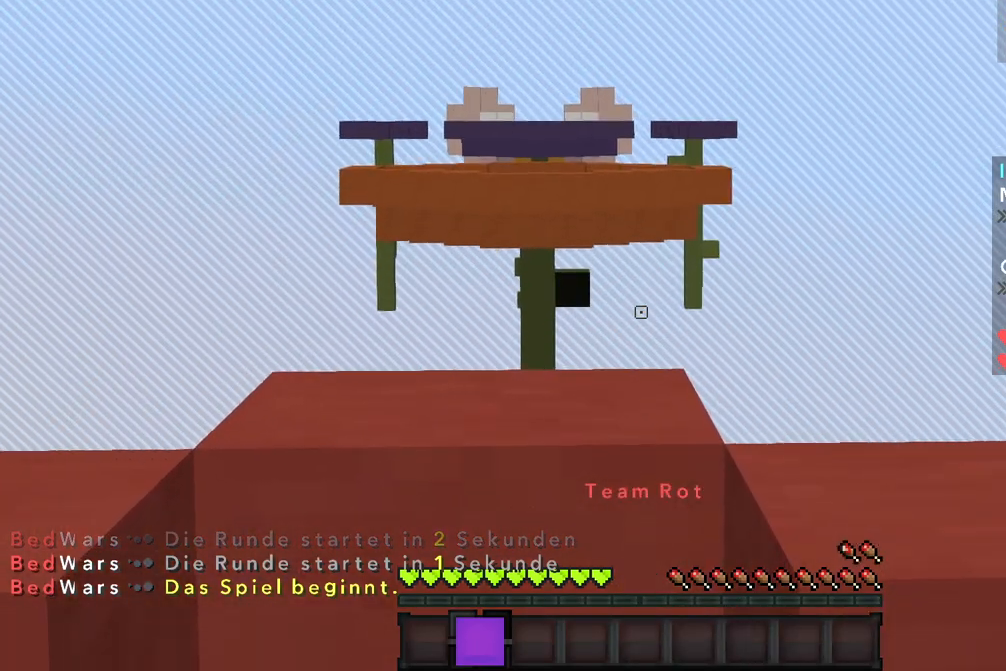
{"keys": ["w"], "mouse": [], "events": [[367, "w", "down"]]}
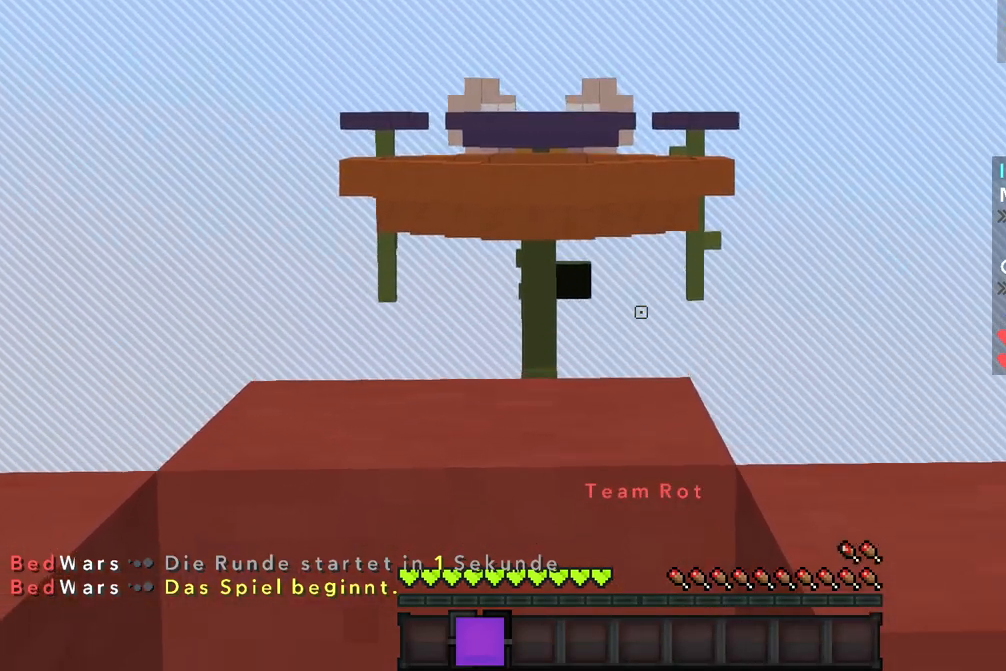
{"keys": [], "mouse": [], "events": [[67, "w", "up"]]}
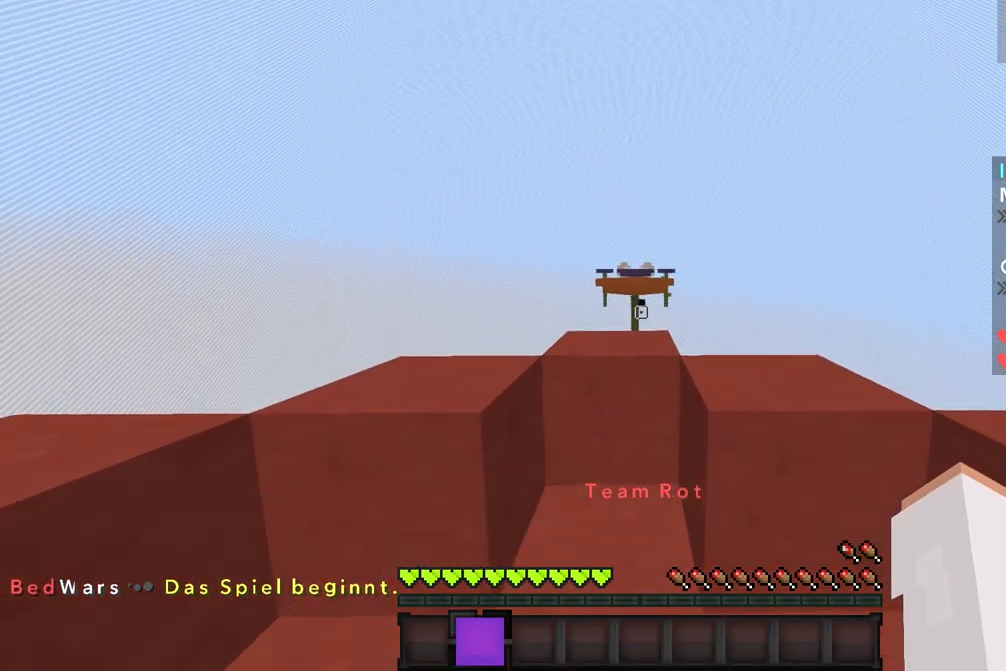
{"keys": [], "mouse": [], "events": []}
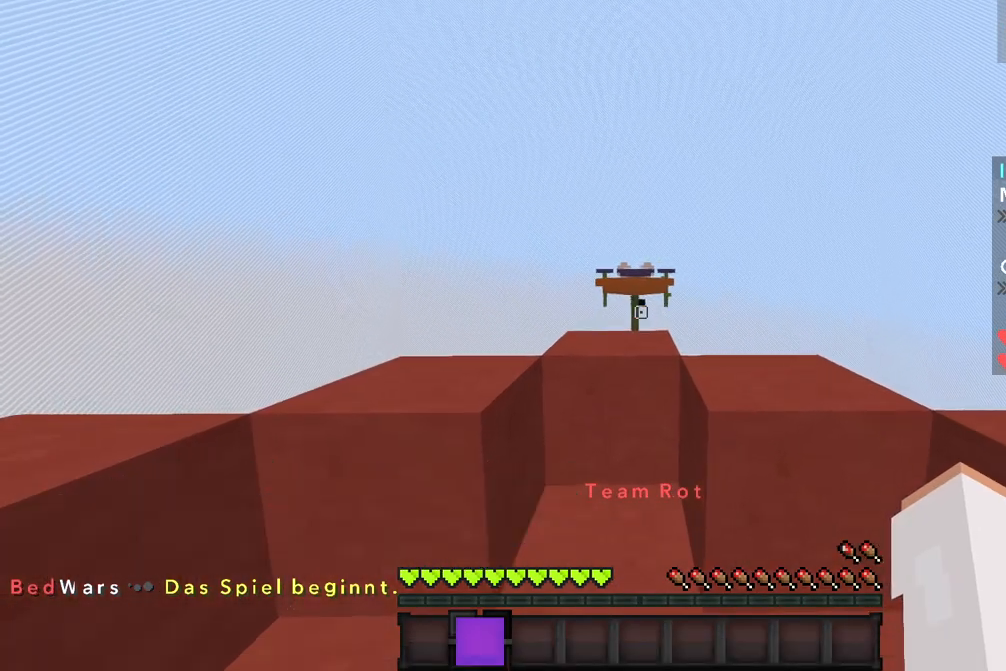
{"keys": [], "mouse": [], "events": []}
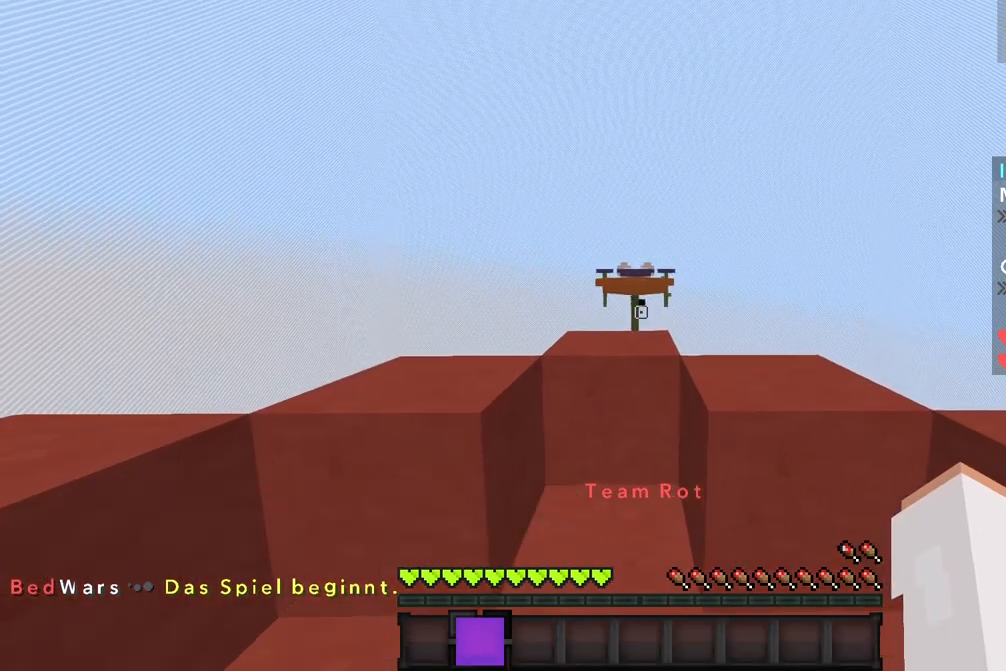
{"keys": [], "mouse": [], "events": []}
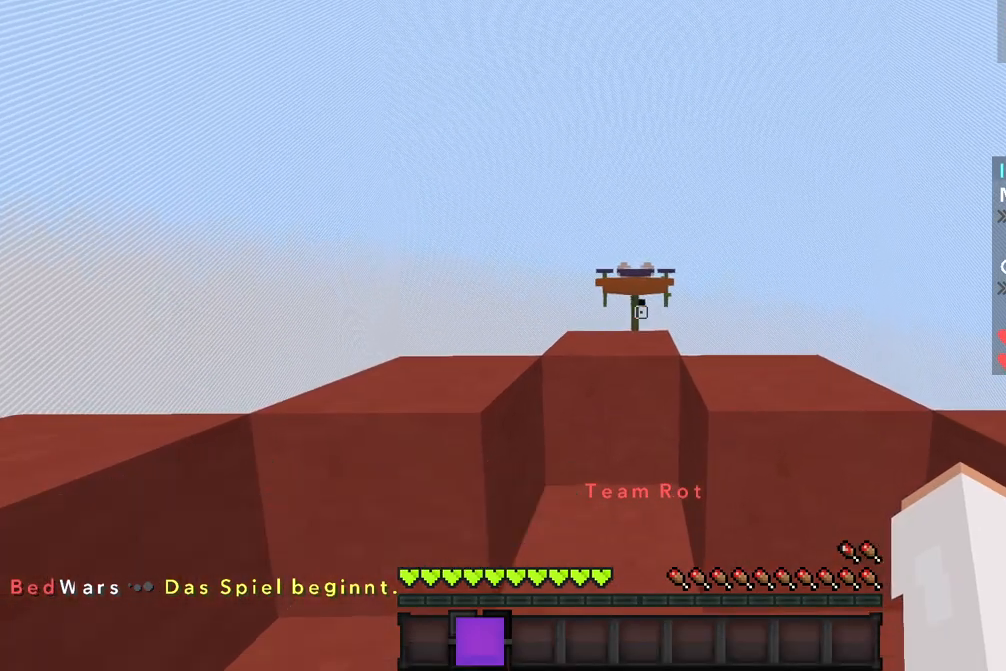
{"keys": [], "mouse": [], "events": []}
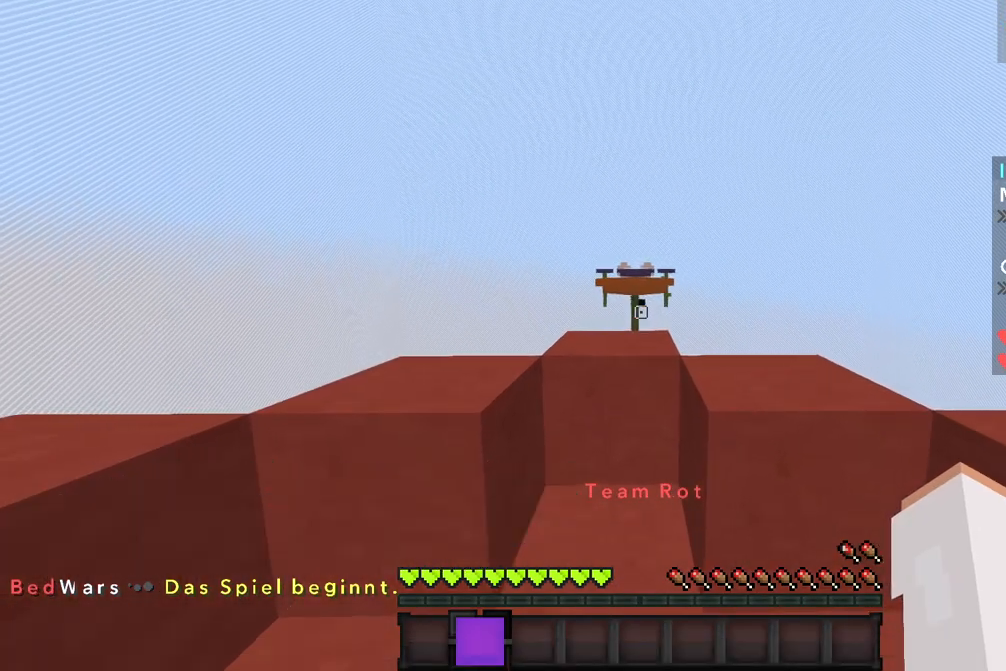
{"keys": [], "mouse": [], "events": []}
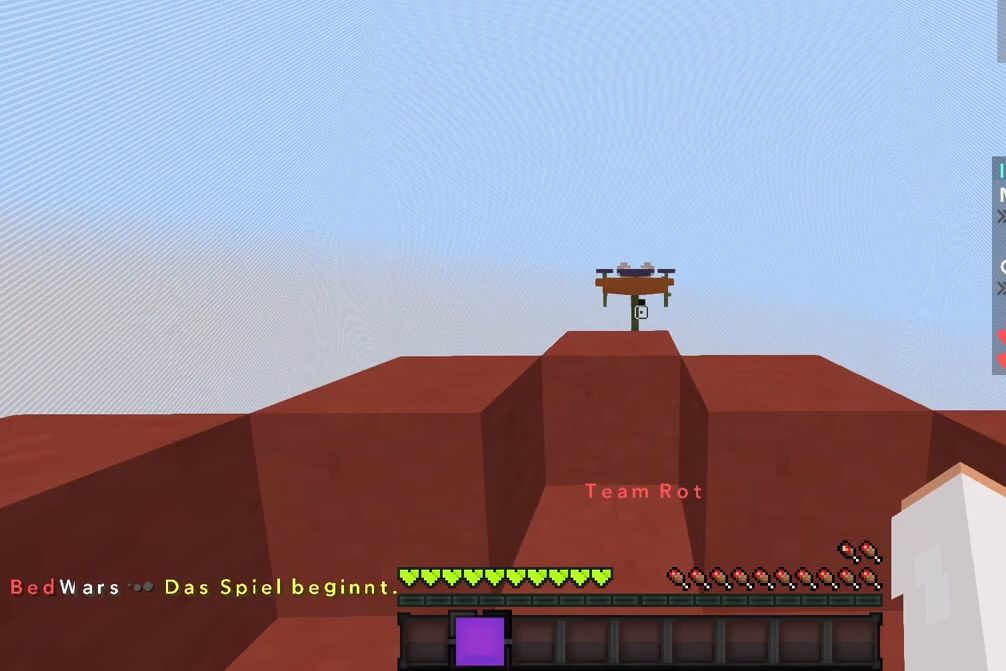
{"keys": ["w"], "mouse": [], "events": [[200, "w", "down"], [383, "mouse_left", "down"], [467, "mouse_left", "up"]]}
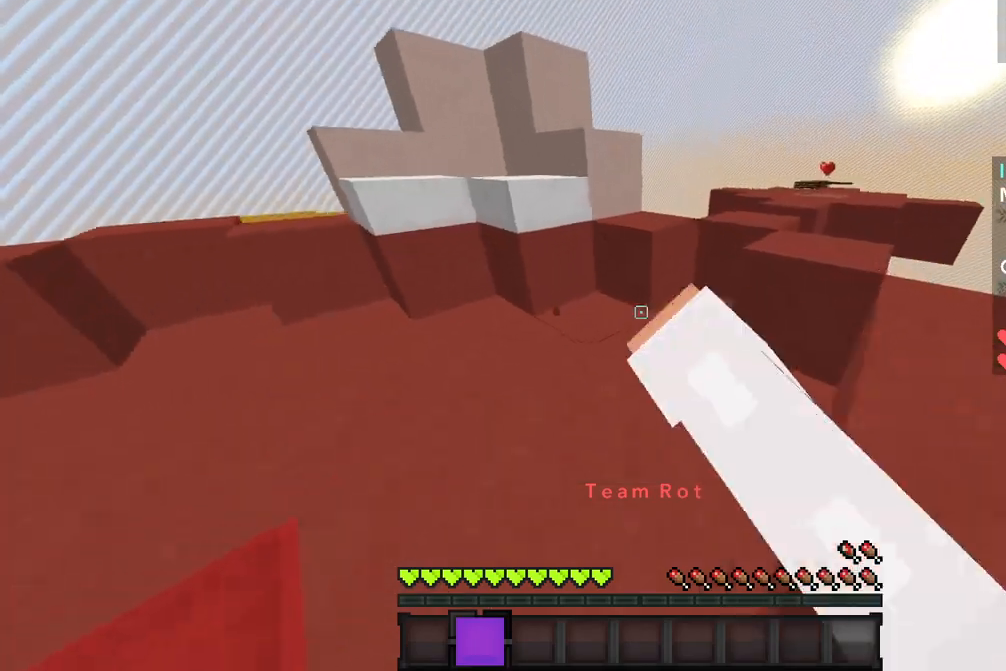
{"keys": ["w"], "mouse": [], "events": [[67, "mouse_left", "down"], [167, "mouse_left", "up"], [250, "a", "down"], [350, "a", "up"]]}
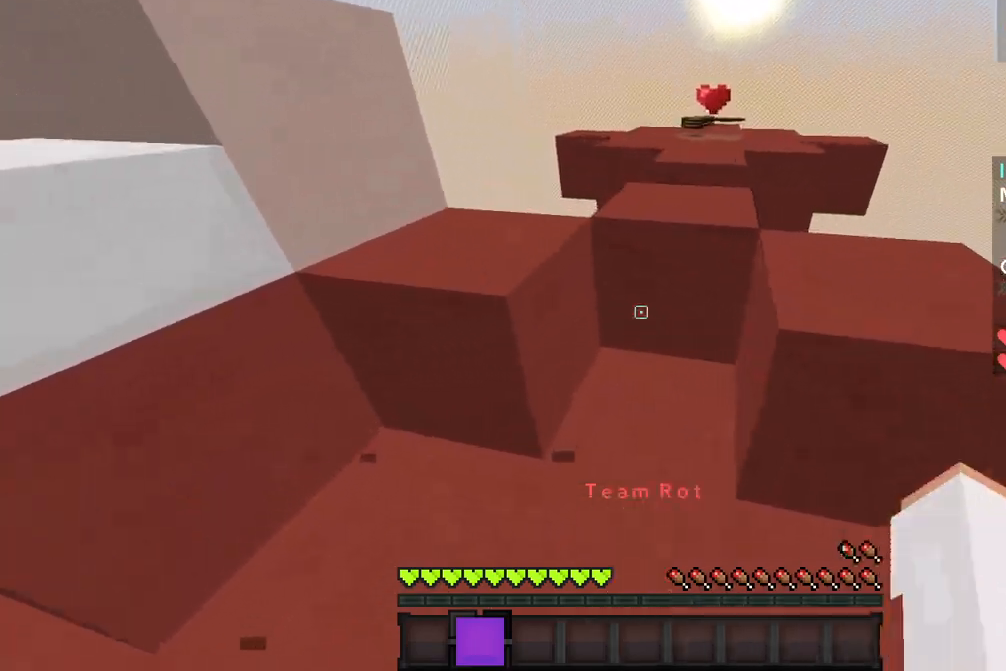
{"keys": [], "mouse": ["left"], "events": [[33, "mouse_left", "down"], [133, "mouse_left", "up"], [167, "mouse_left", "down"], [233, "mouse_left", "up"], [233, "w", "up"], [333, "mouse_left", "down"], [417, "mouse_left", "up"], [450, "mouse_left", "down"]]}
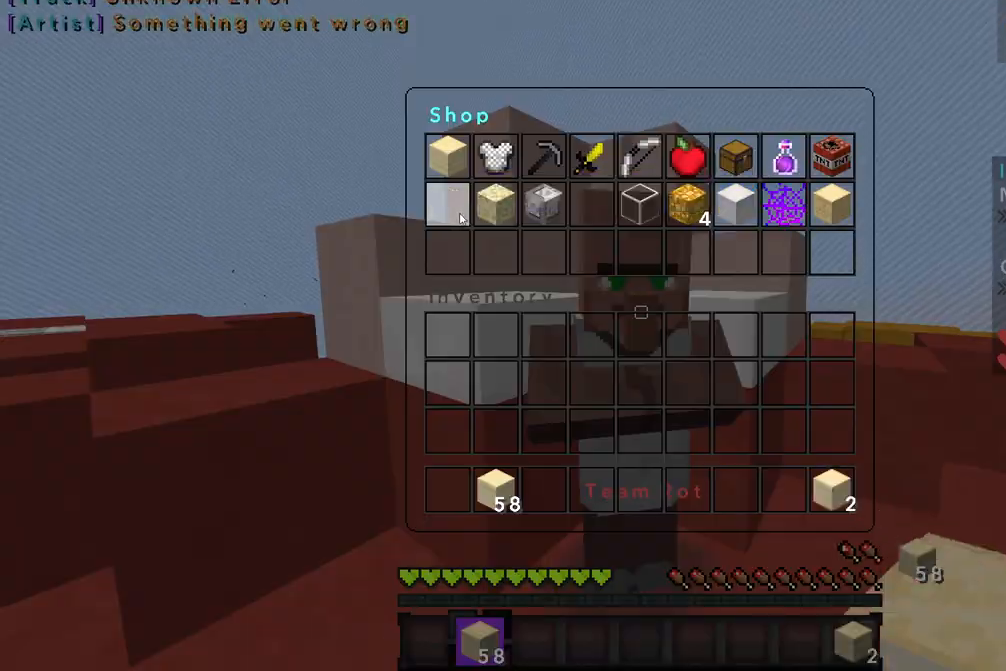
{"keys": ["w"], "mouse": [], "events": [[67, "mouse_left", "up"], [300, "w", "down"], [400, "w", "up"], [500, "w", "down"]]}
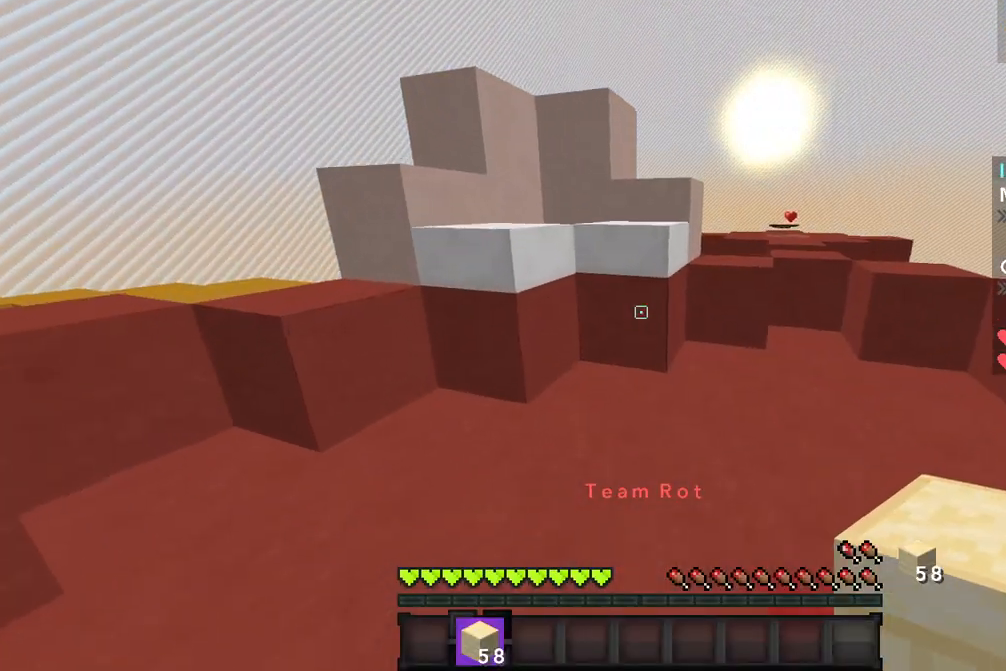
{"keys": ["w"], "mouse": ["left"], "events": [[100, "mouse_left", "down"], [183, "mouse_left", "up"], [267, "mouse_left", "down"], [367, "mouse_left", "up"], [450, "mouse_left", "down"]]}
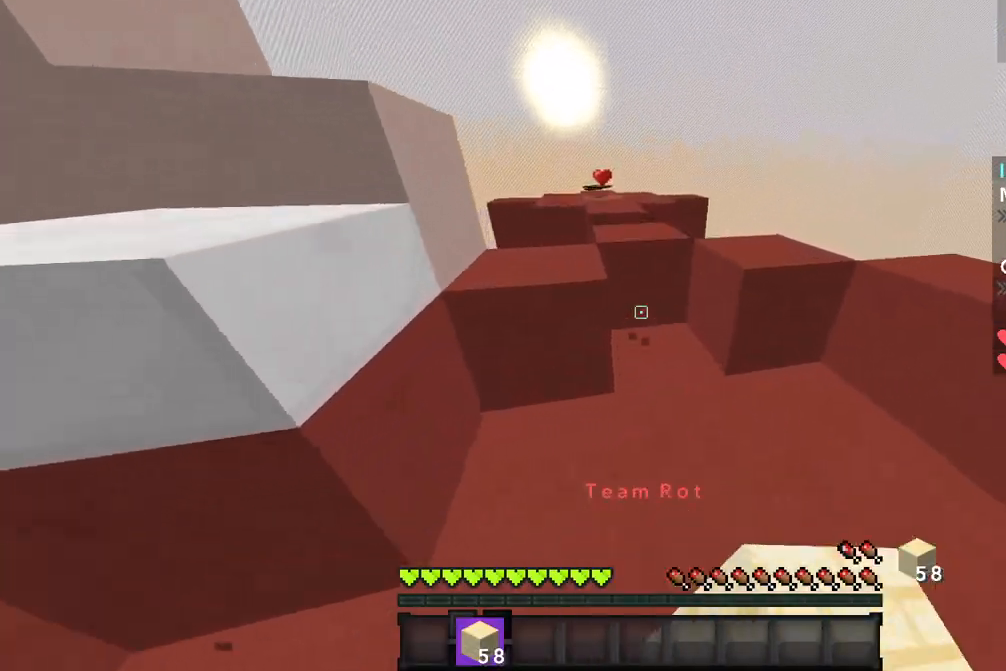
{"keys": ["s"], "mouse": ["right"], "events": [[17, "mouse_left", "up"], [117, "mouse_left", "down"], [217, "mouse_left", "up"], [233, "mouse_left", "down"], [267, "w", "up"], [383, "mouse_left", "up"], [417, "mouse_right", "down"], [417, "s", "down"]]}
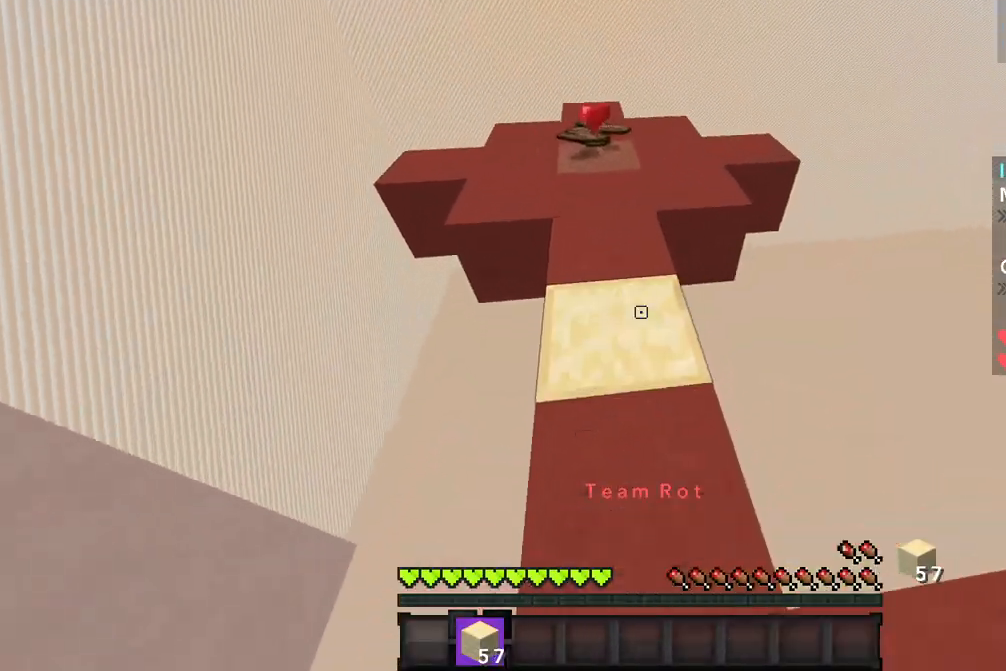
{"keys": ["w"], "mouse": ["left"], "events": [[17, "mouse_right", "up"], [83, "s", "up"], [183, "w", "down"], [283, "mouse_left", "down"], [367, "mouse_left", "up"], [500, "mouse_left", "down"]]}
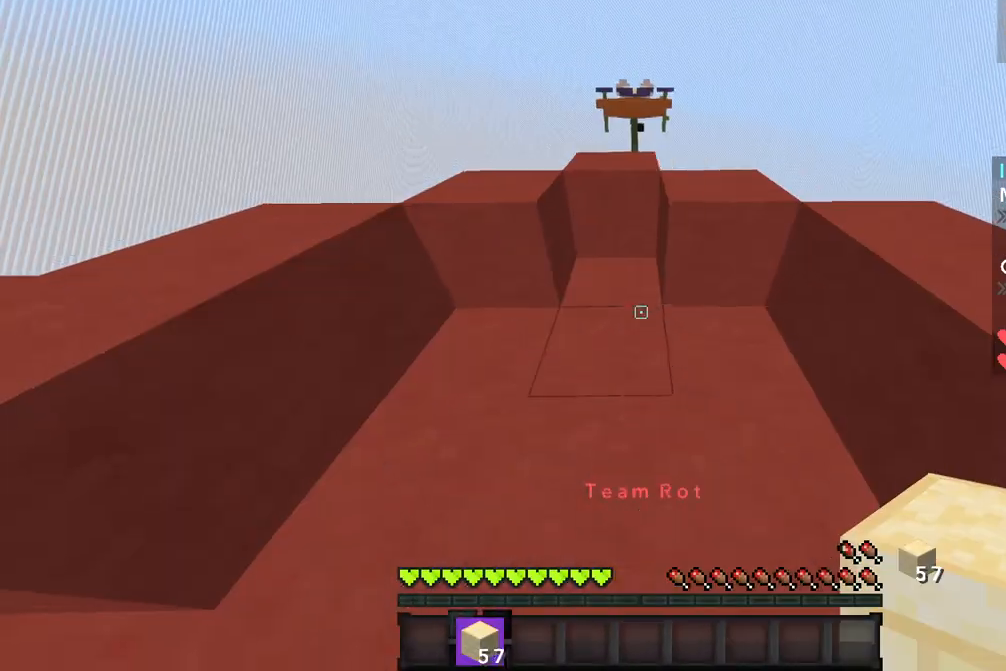
{"keys": ["w"], "mouse": [], "events": [[117, "mouse_left", "up"], [133, "w", "up"], [317, "w", "down"]]}